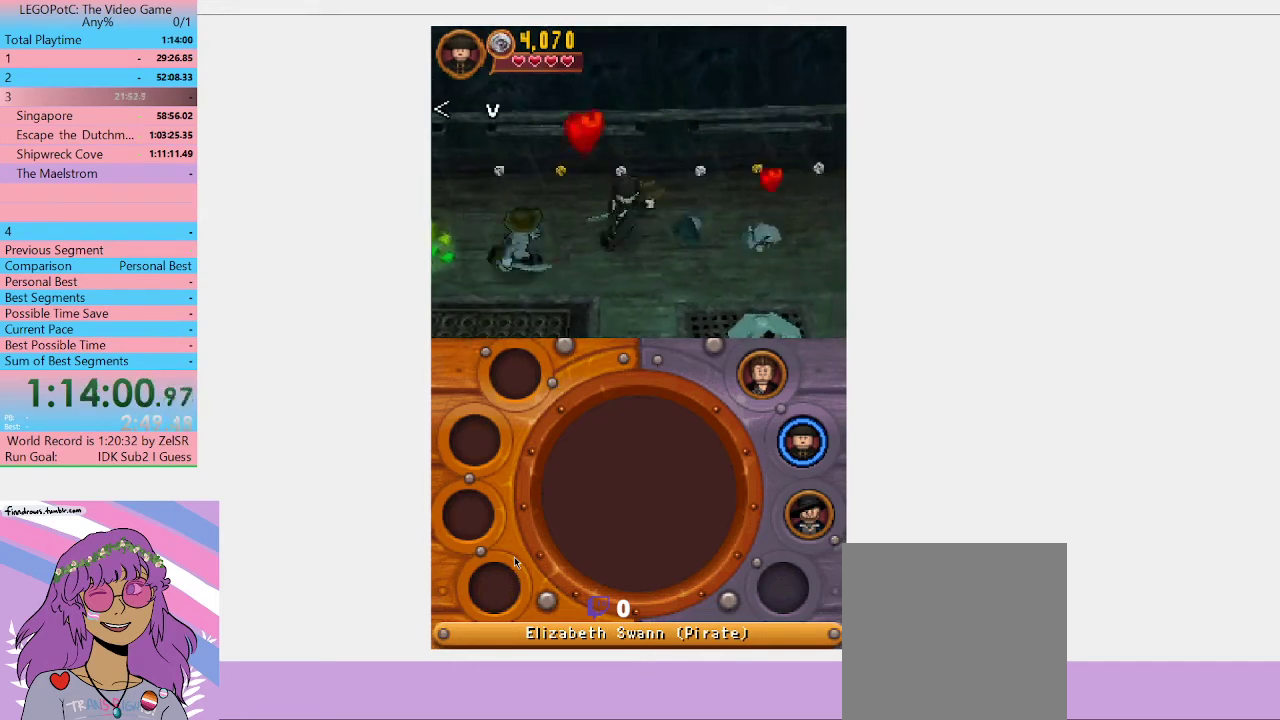
Gameplay with a controller (Xbox layout); each line is a JSON object with the inputs held at the frame after it. "events" lists button and stick changes between this image and that frame as [ms after this image, input, new state], when the widget could be followed in between. Not read: L3 R3.
{"buttons": [], "left_stick": "center", "right_stick": "center", "events": [[167, "left_stick", "center"], [200, "Y", "down"], [300, "Y", "up"], [367, "Y", "down"], [433, "Y", "up"]]}
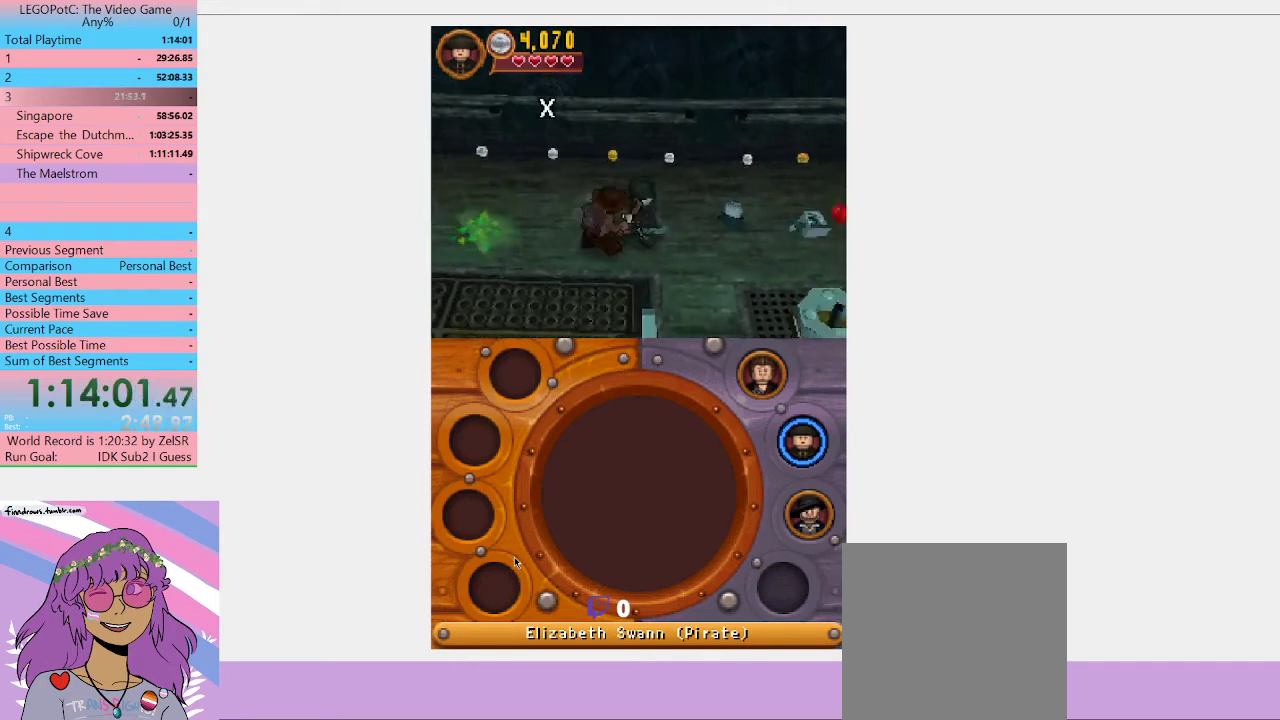
{"buttons": [], "left_stick": "center", "right_stick": "center", "events": [[33, "Y", "down"], [200, "Y", "up"], [267, "Y", "down"], [333, "Y", "up"], [400, "Y", "down"], [500, "Y", "up"]]}
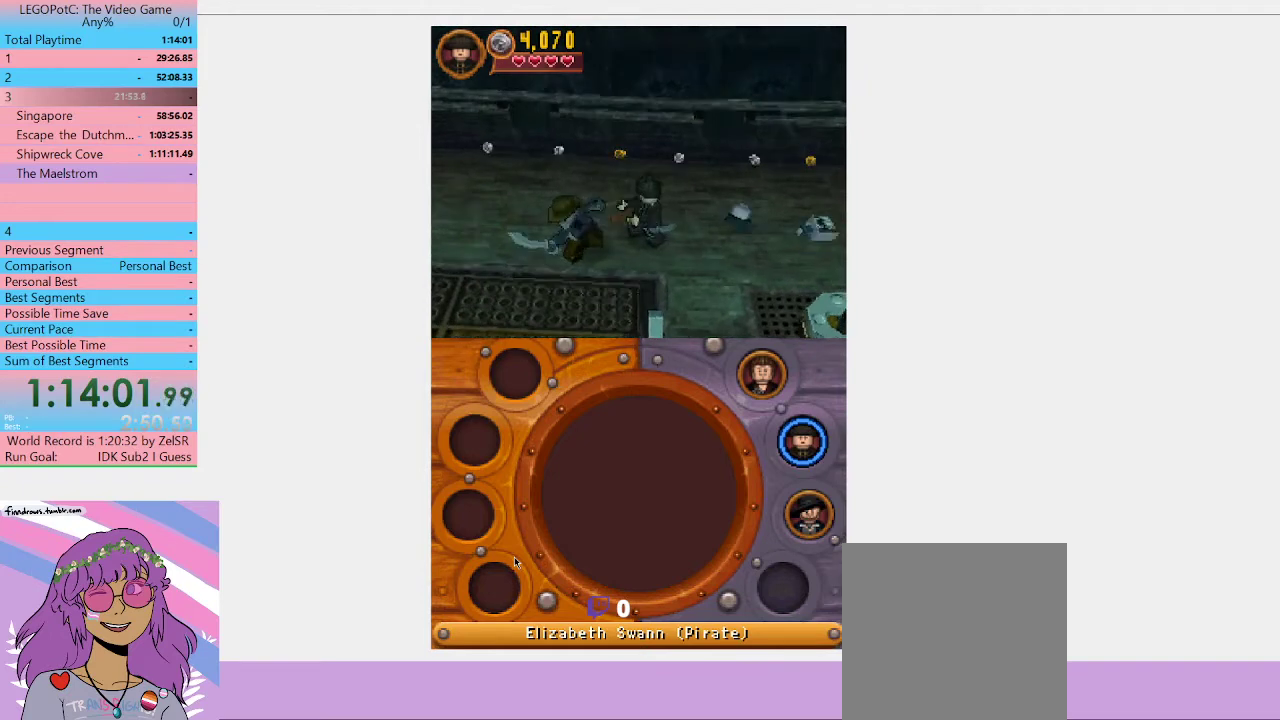
{"buttons": ["Y"], "left_stick": "center", "right_stick": "center", "events": [[67, "Y", "down"], [133, "Y", "up"], [200, "Y", "down"], [267, "Y", "up"], [333, "Y", "down"], [400, "Y", "up"], [467, "Y", "down"]]}
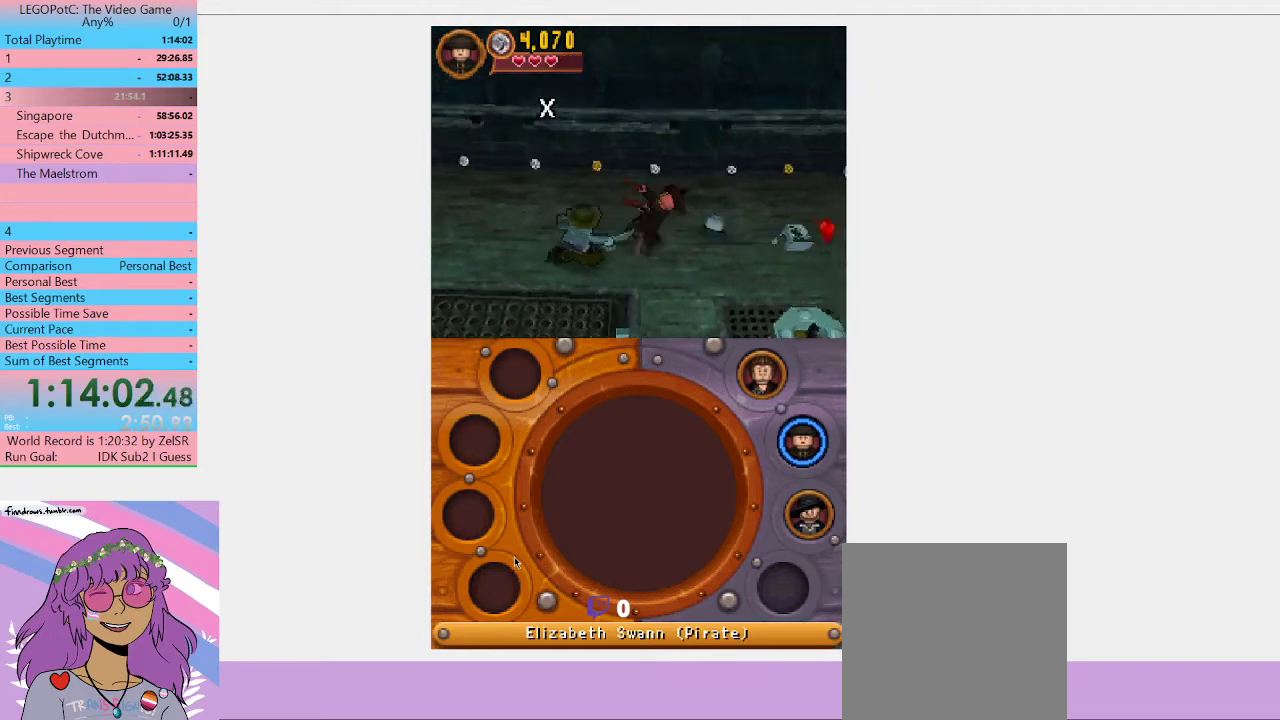
{"buttons": [], "left_stick": "left", "right_stick": "center", "events": [[33, "Y", "up"], [100, "Y", "down"], [167, "Y", "up"], [233, "Y", "down"], [300, "Y", "up"], [367, "Y", "down"], [467, "Y", "up"], [467, "left_stick", "left"]]}
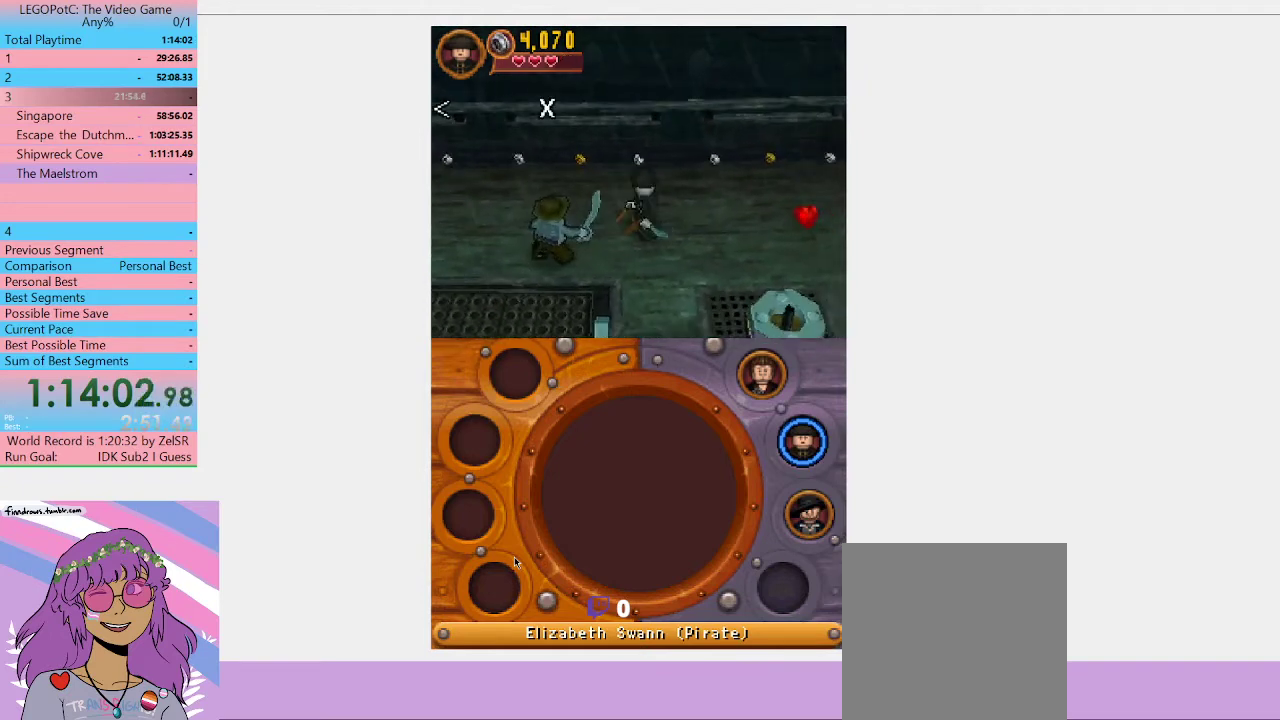
{"buttons": ["Y"], "left_stick": "down-left", "right_stick": "center", "events": [[33, "Y", "down"], [33, "left_stick", "down-left"], [100, "Y", "up"], [300, "Y", "down"], [400, "Y", "up"], [467, "Y", "down"]]}
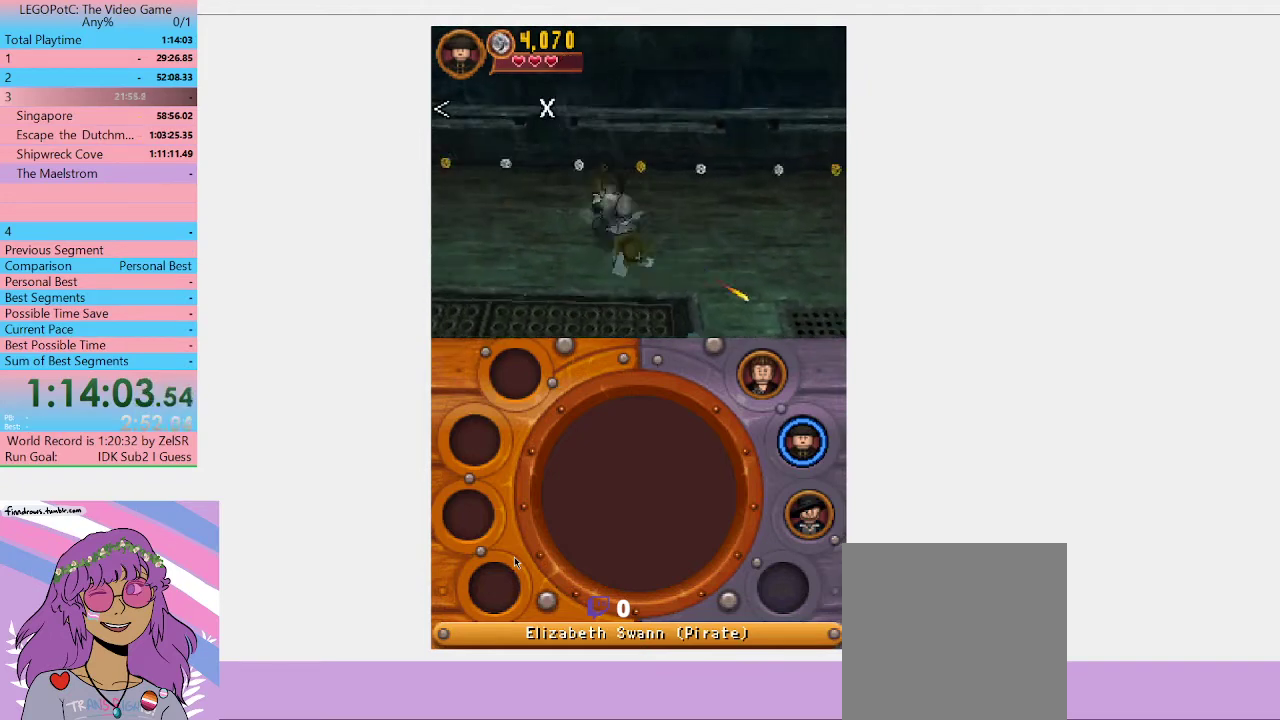
{"buttons": [], "left_stick": "left", "right_stick": "center", "events": [[67, "Y", "up"], [333, "left_stick", "left"]]}
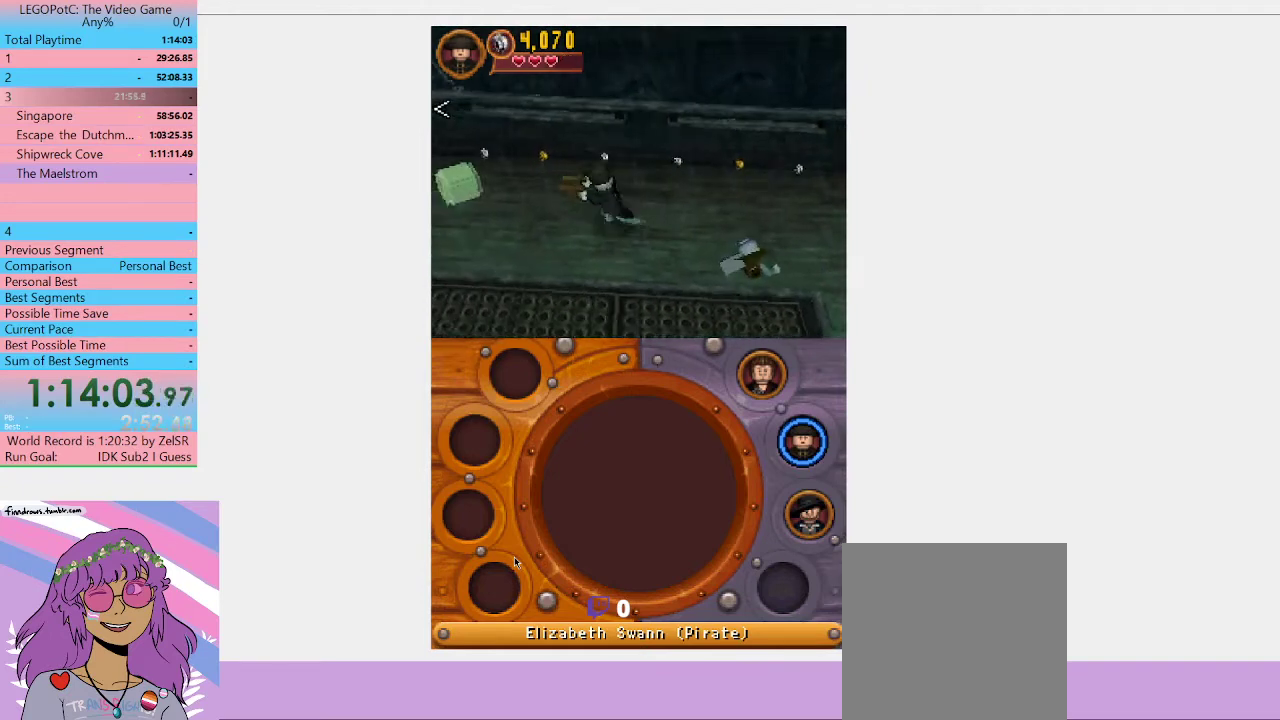
{"buttons": ["Y"], "left_stick": "left", "right_stick": "center", "events": [[500, "Y", "down"]]}
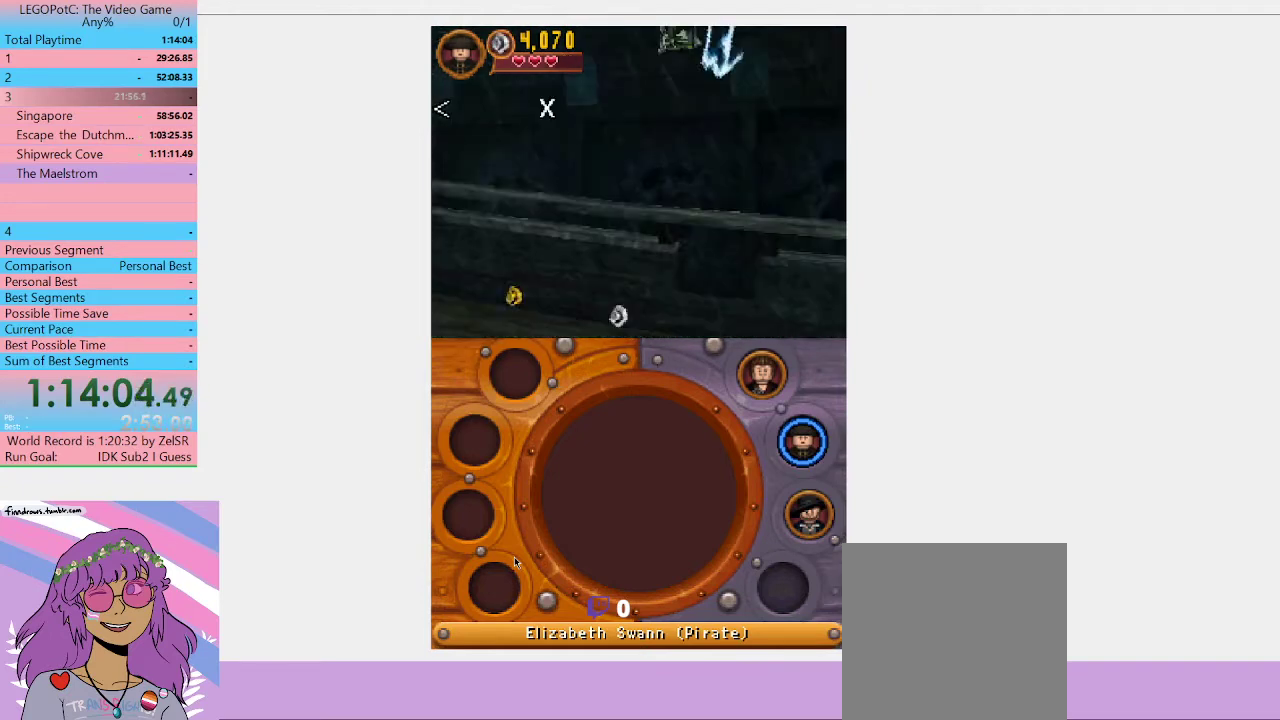
{"buttons": [], "left_stick": "center", "right_stick": "center", "events": [[100, "Y", "up"], [267, "left_stick", "center"]]}
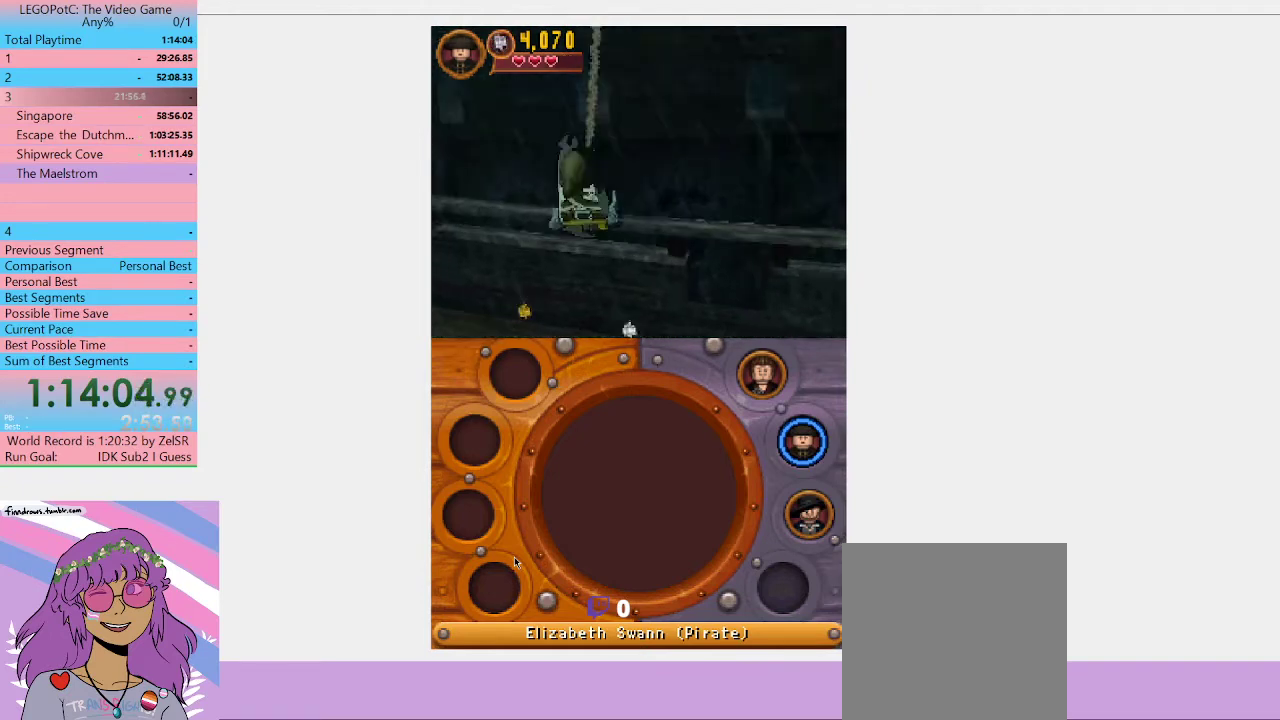
{"buttons": [], "left_stick": "center", "right_stick": "center", "events": []}
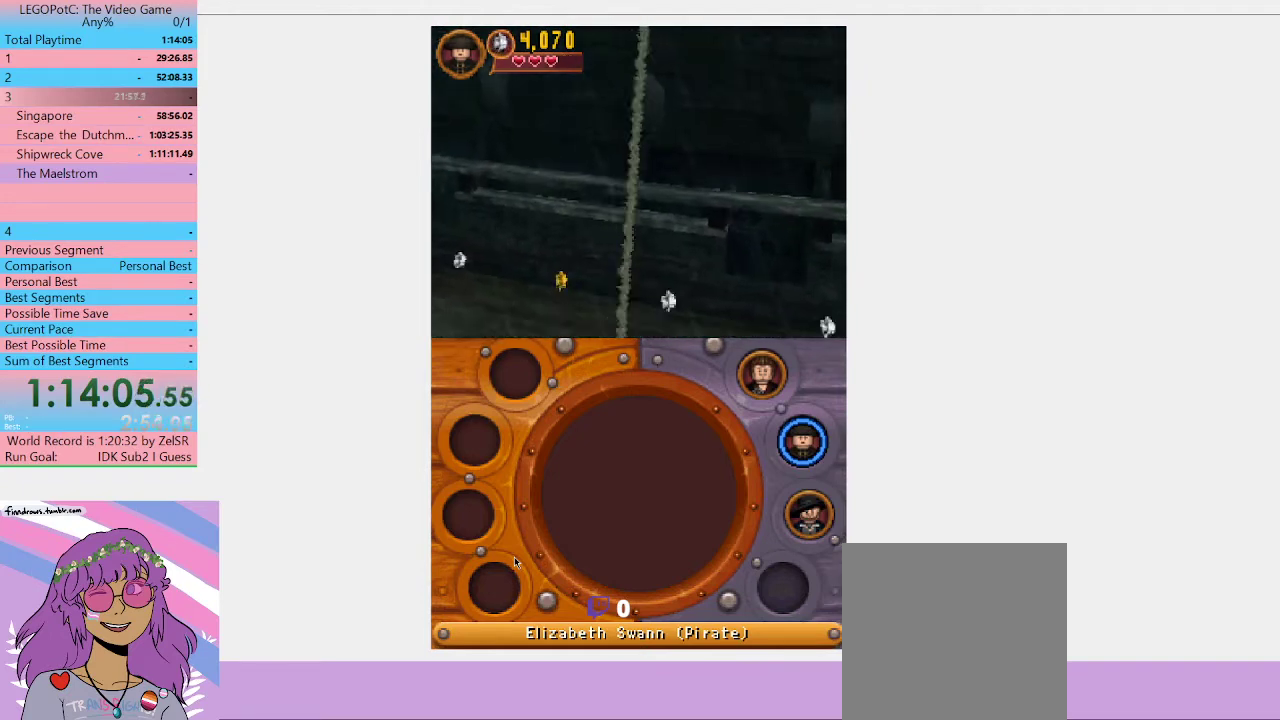
{"buttons": [], "left_stick": "center", "right_stick": "center", "events": []}
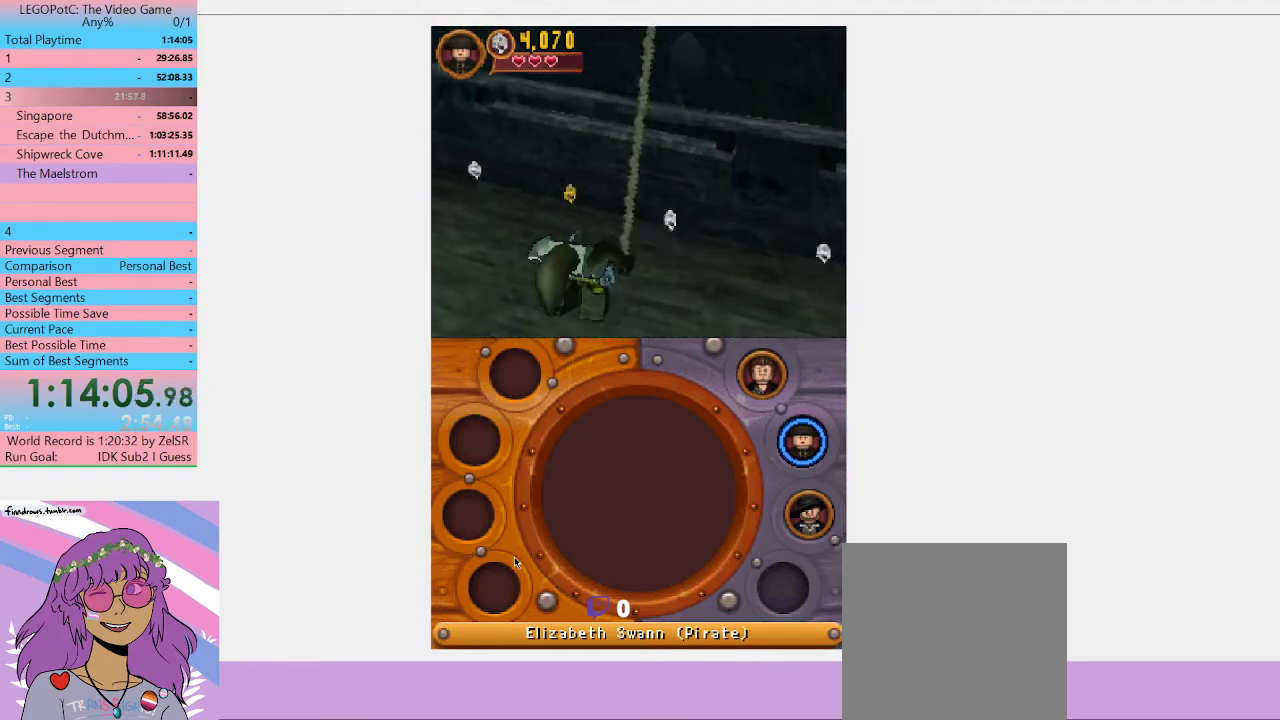
{"buttons": [], "left_stick": "center", "right_stick": "center", "events": []}
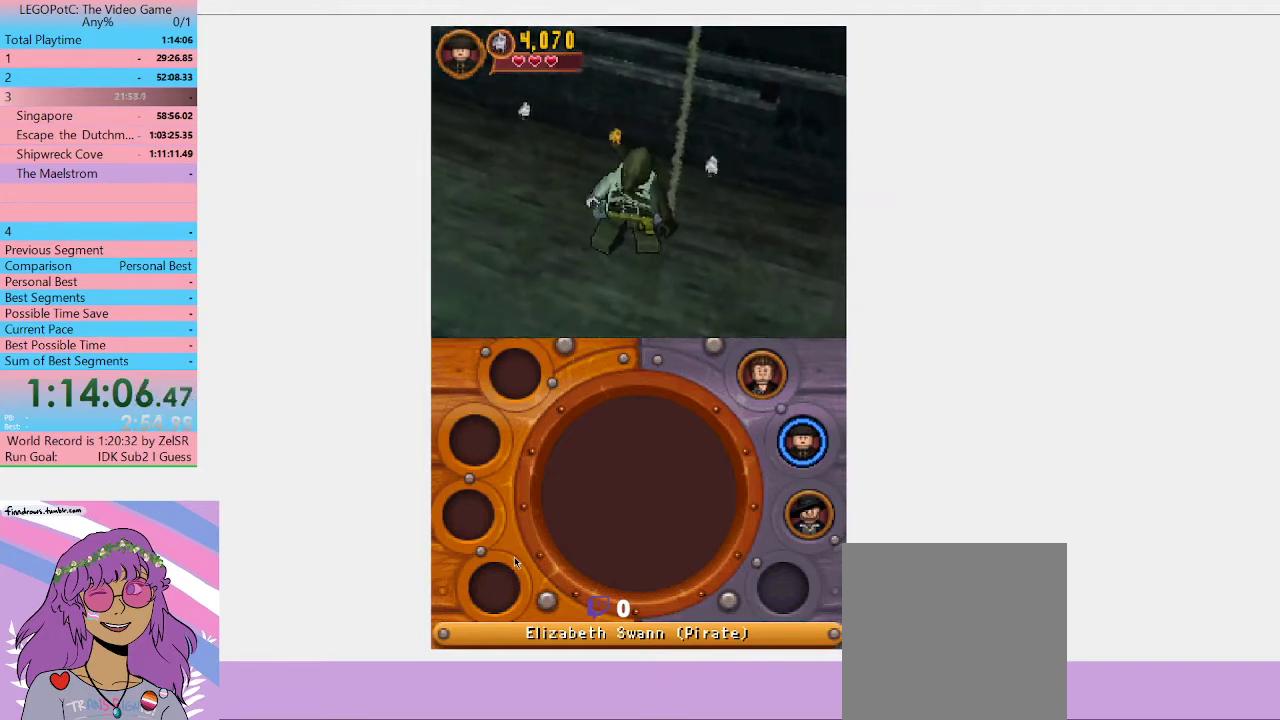
{"buttons": [], "left_stick": "center", "right_stick": "center", "events": []}
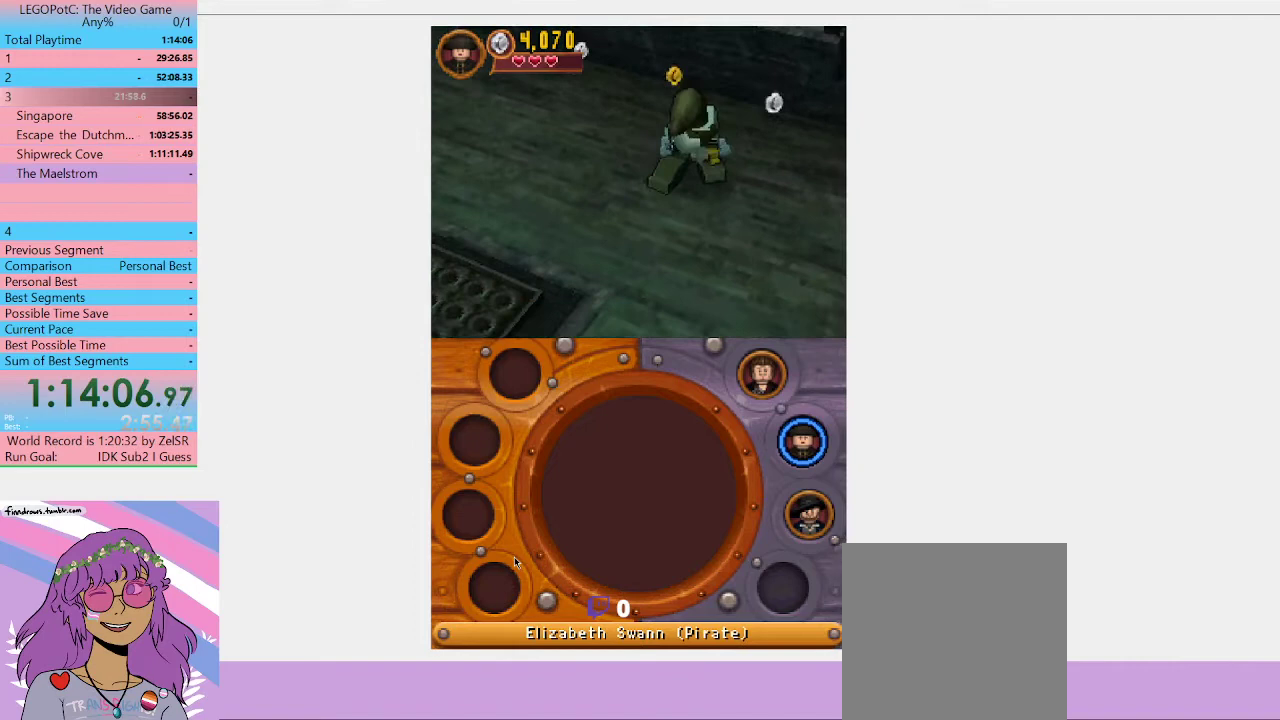
{"buttons": [], "left_stick": "center", "right_stick": "center", "events": []}
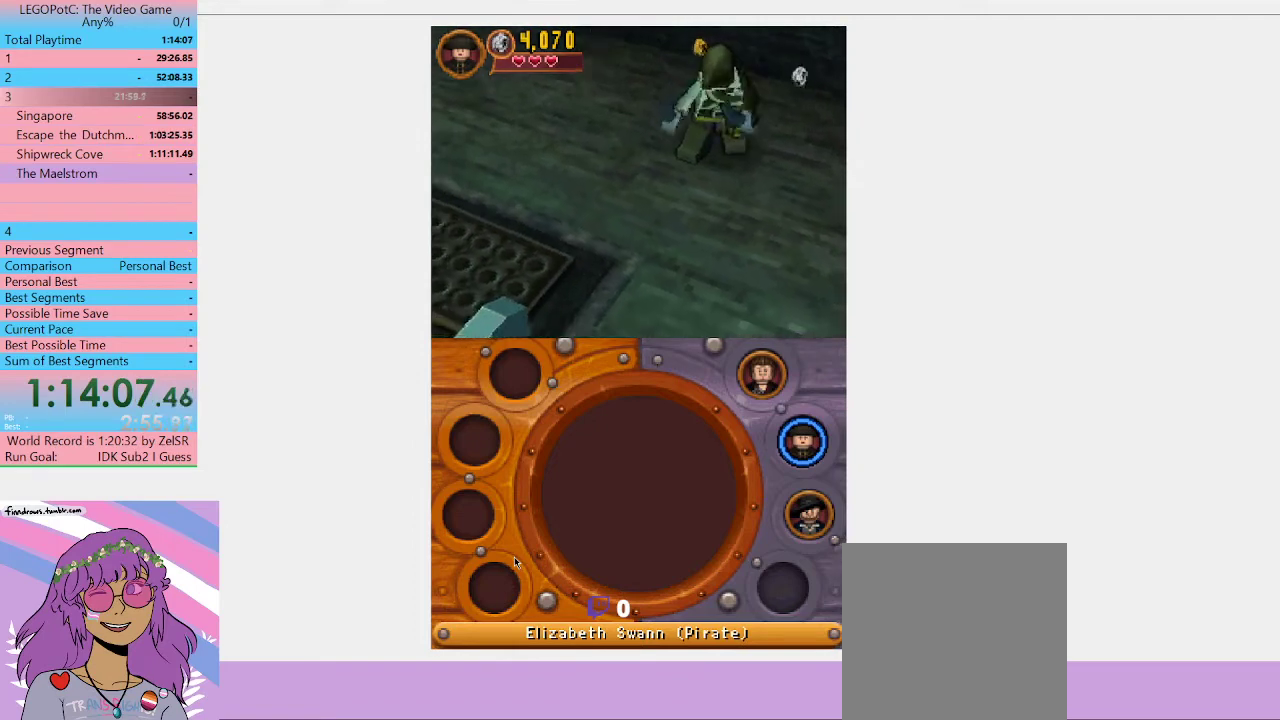
{"buttons": [], "left_stick": "down-right", "right_stick": "center", "events": [[300, "left_stick", "down-right"], [367, "left_stick", "right"], [467, "left_stick", "down-right"]]}